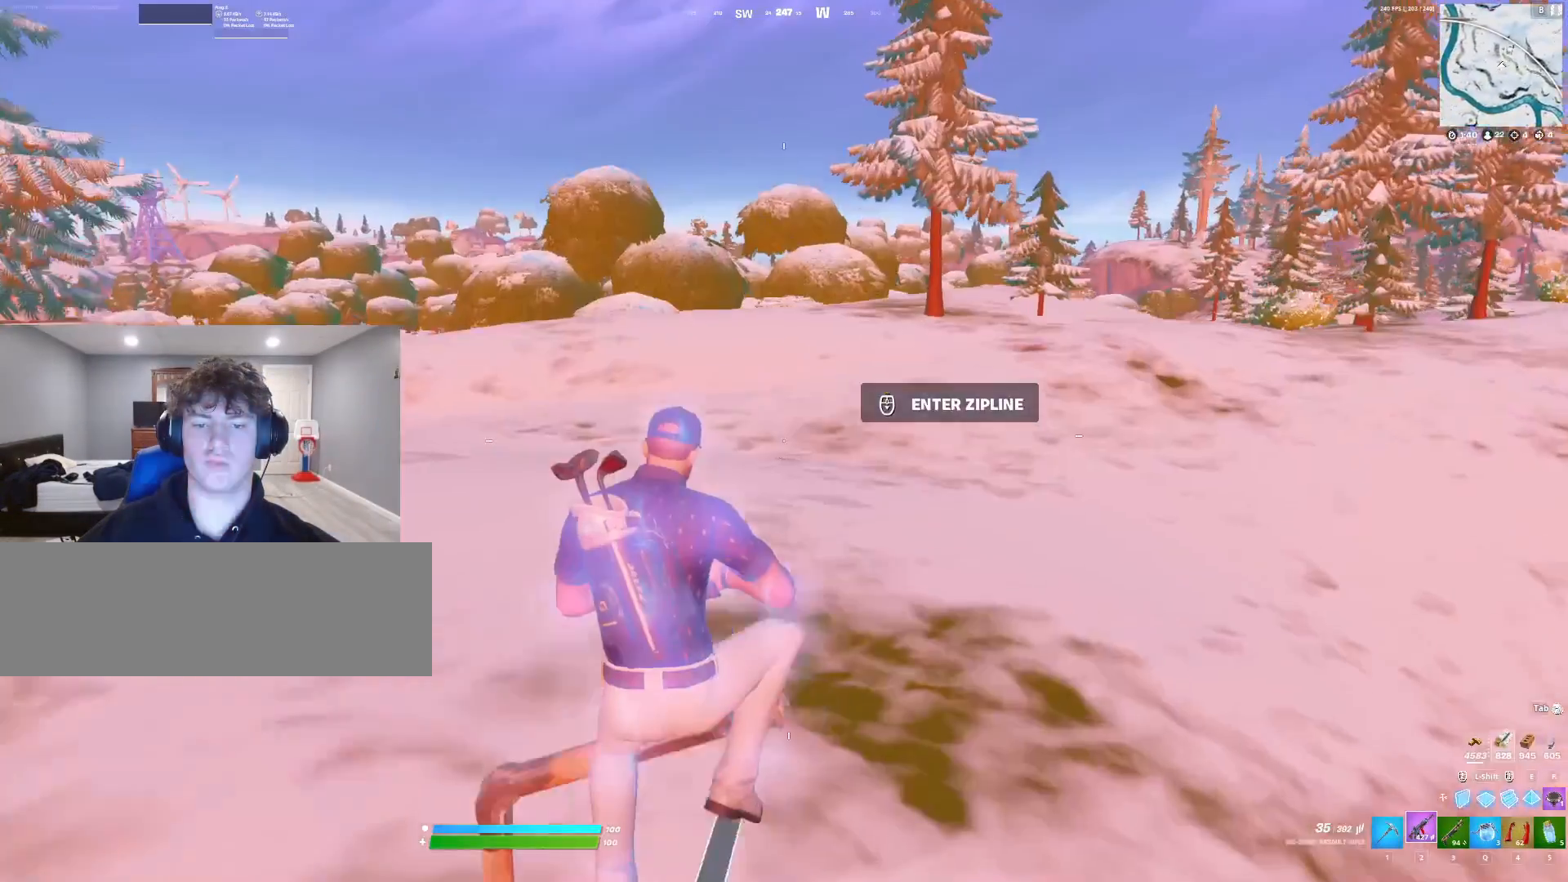
Gameplay with keyboard; each line is a JSON object with the keys held at the frame after it. "events" lists presses ("down") and releases ("up") of ".", "/", "0", "1", "2", "3", "4", "5", "6", "7", "8", "9", "a", "alt_l", "alt_r", "b", "backslash", "backspace", "c", "caps_lock", "comma", "ctrl_l", "ctrl_r", "d", "down", "e", "equals", "f", "g", "h", "i", "j", "k", "l", "lbracket", "left", "m", "minus", "n", "o", "p", "q", "quote", "r", "rbracket", "return", "right", "s", "semicolon", "shift_l", "shift_r", "super", "t", "tab", "tilde", "u", "up", "v", "w", "x", "y" and "z" between this image and that frame as [ms after this image, input, new state], when the widget could be followed in between. No other keys are recorded. Mouse input is not recorded.
{"keys": ["c", "w"], "events": [[500, "c", "down"]]}
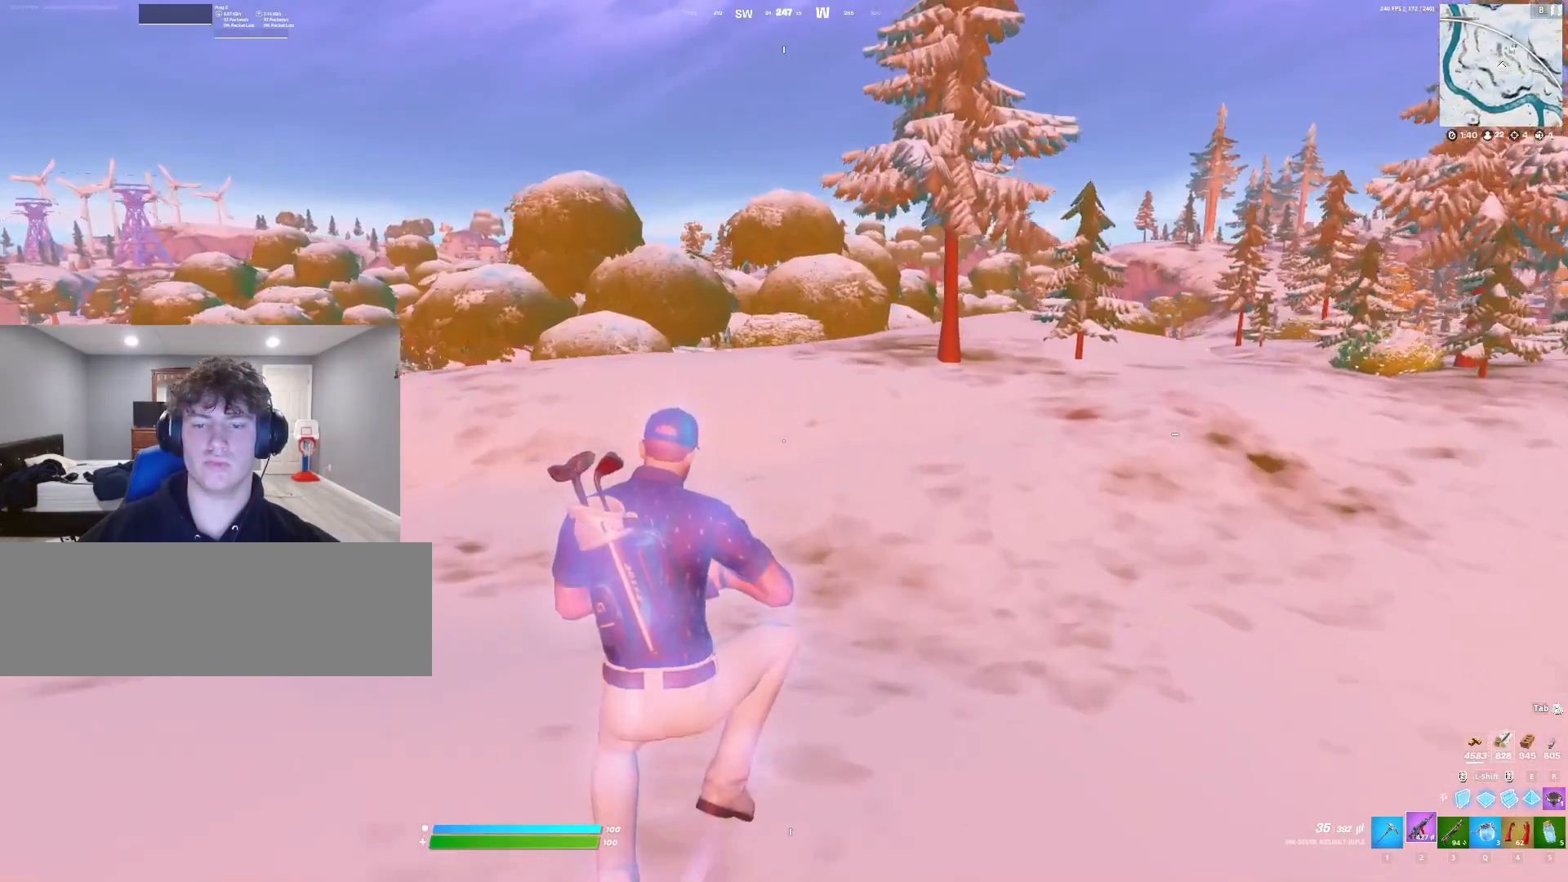
{"keys": ["c", "w"], "events": []}
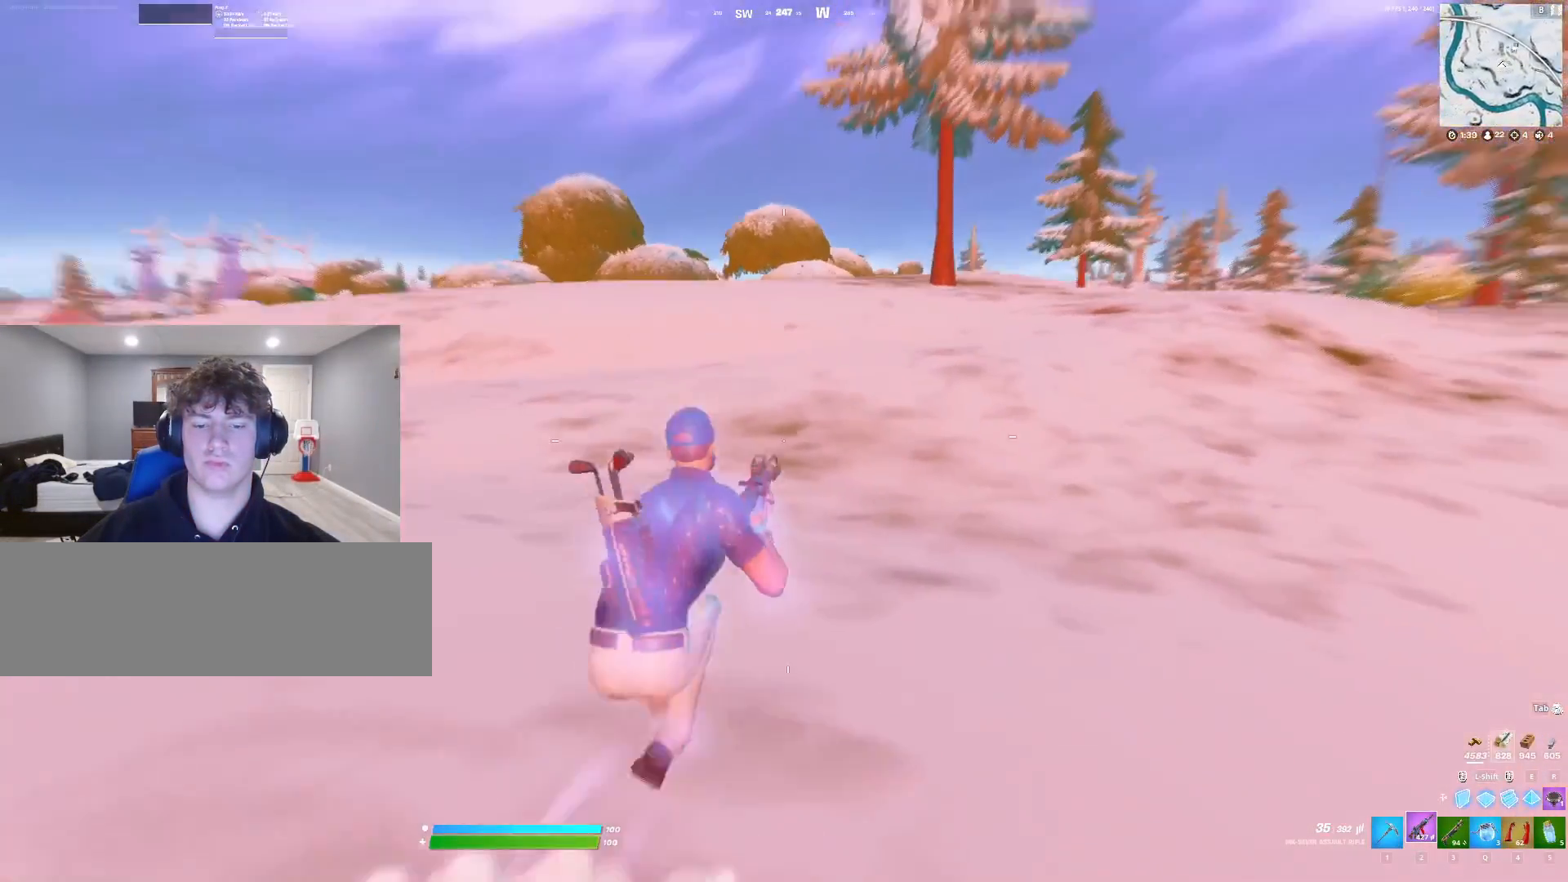
{"keys": ["w"], "events": [[33, "c", "up"]]}
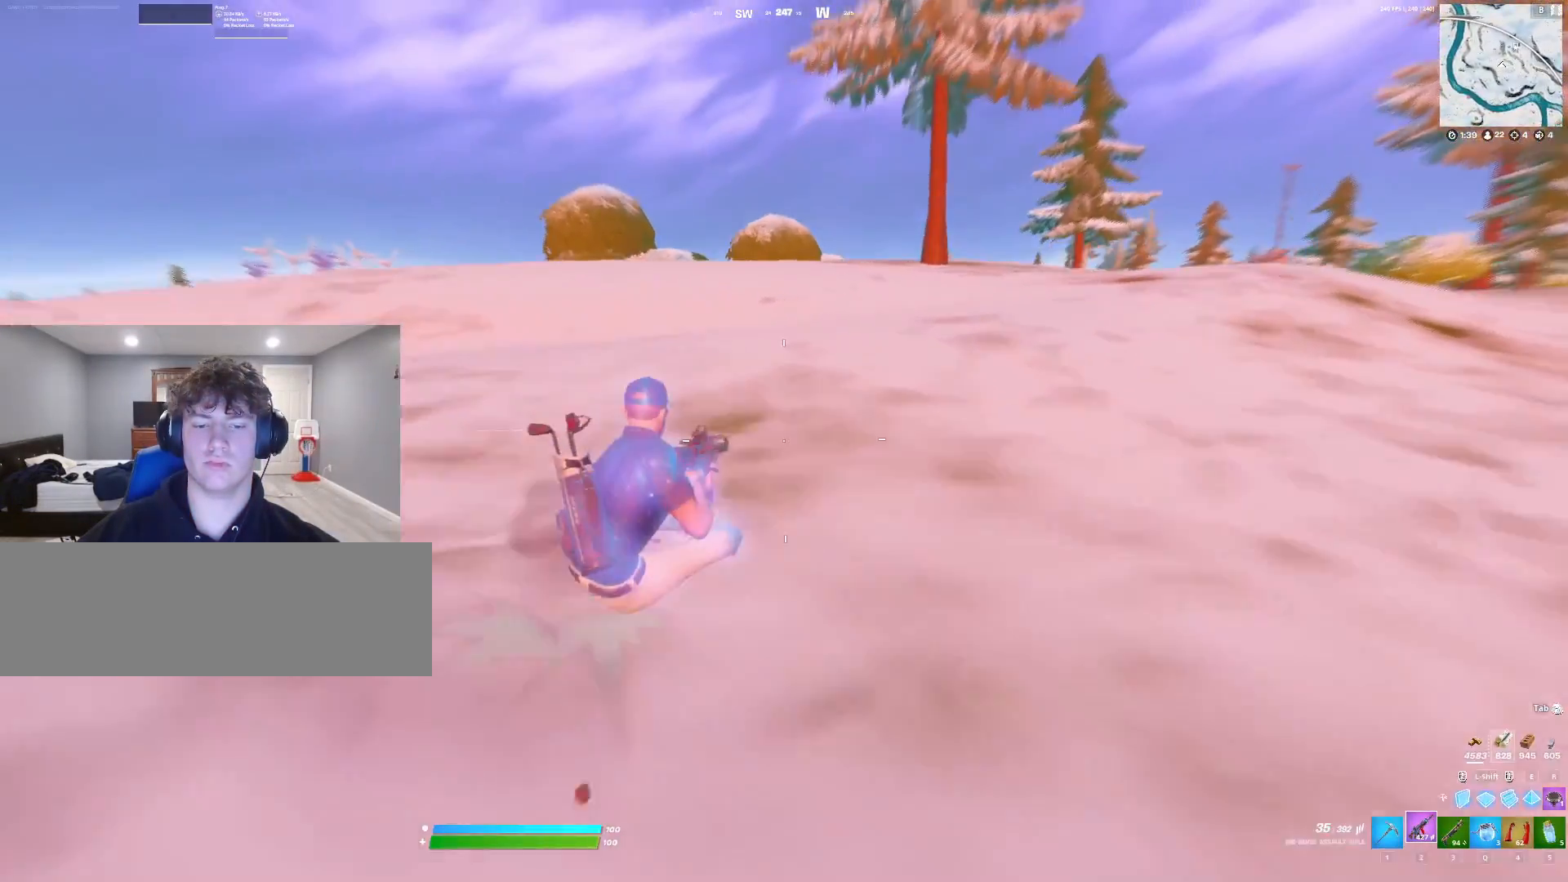
{"keys": ["w"], "events": []}
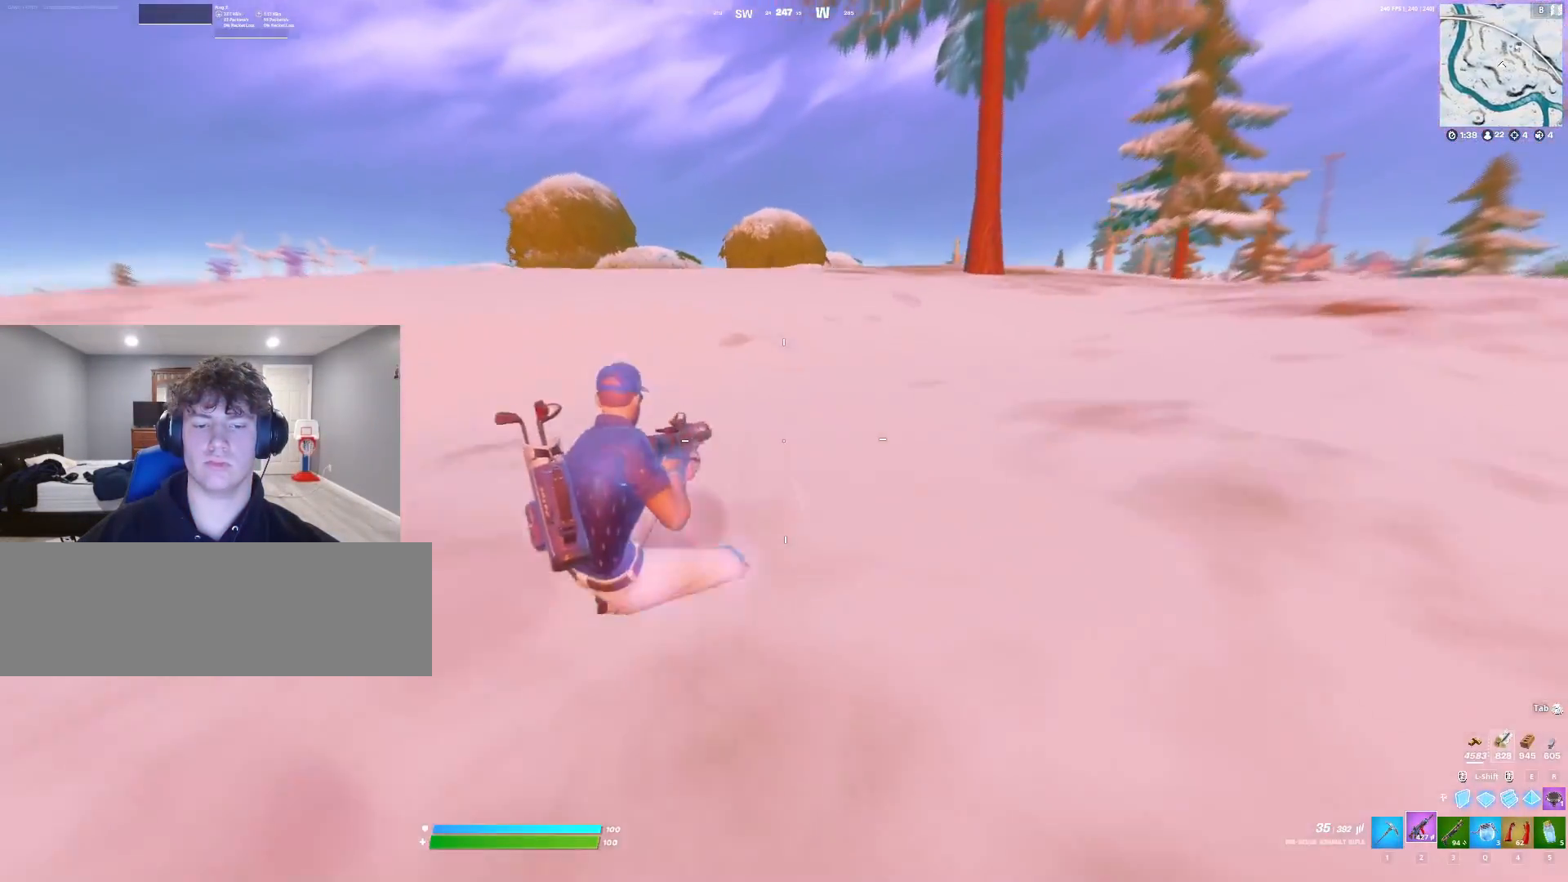
{"keys": ["w"], "events": []}
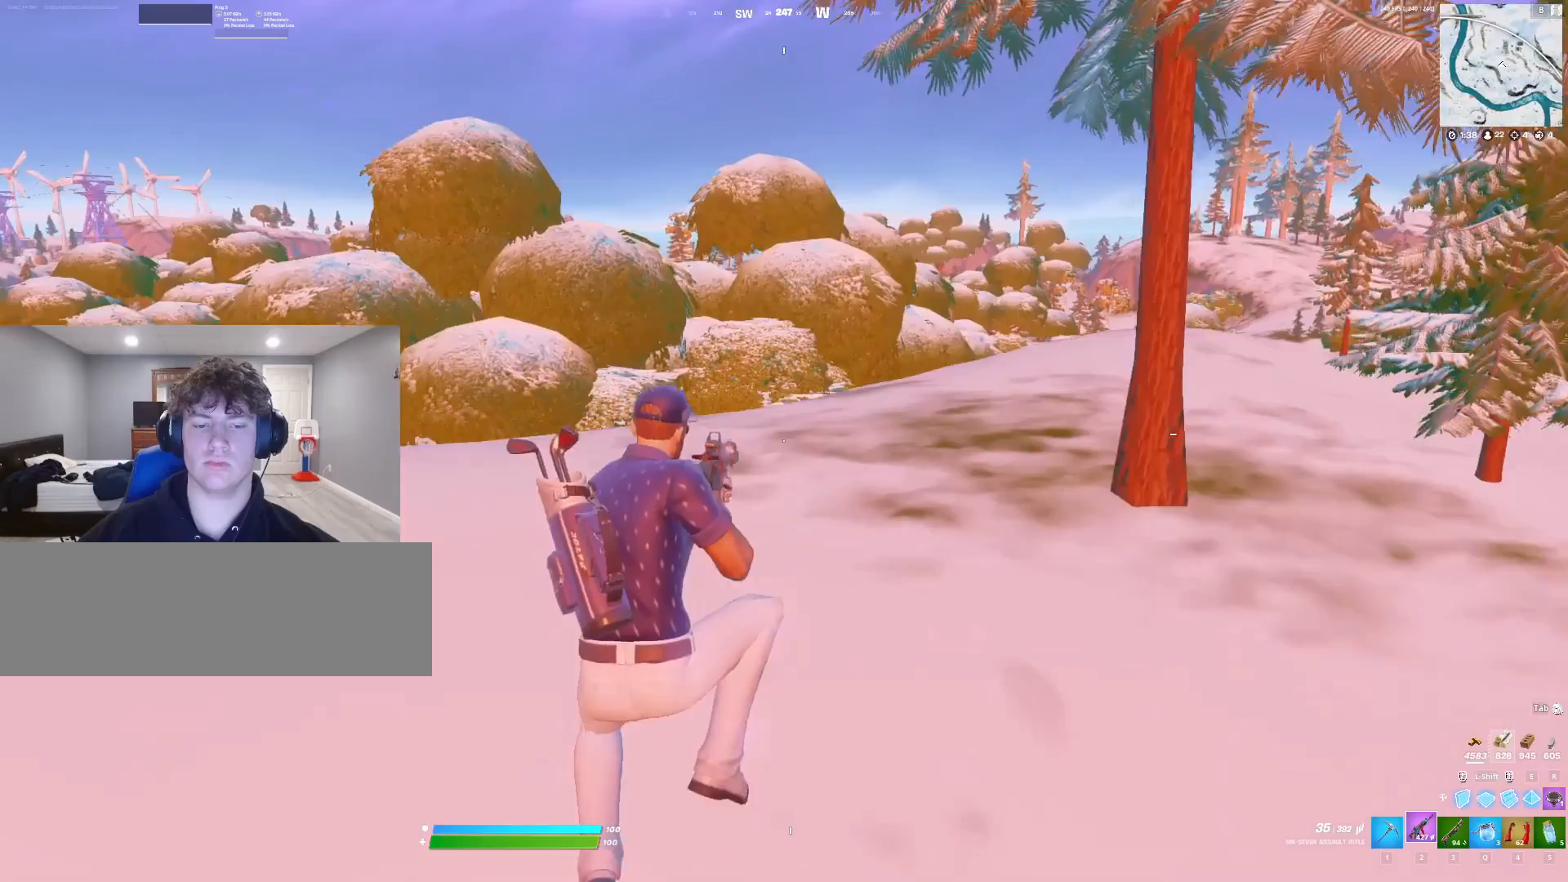
{"keys": ["c", "w"], "events": [[233, "c", "down"]]}
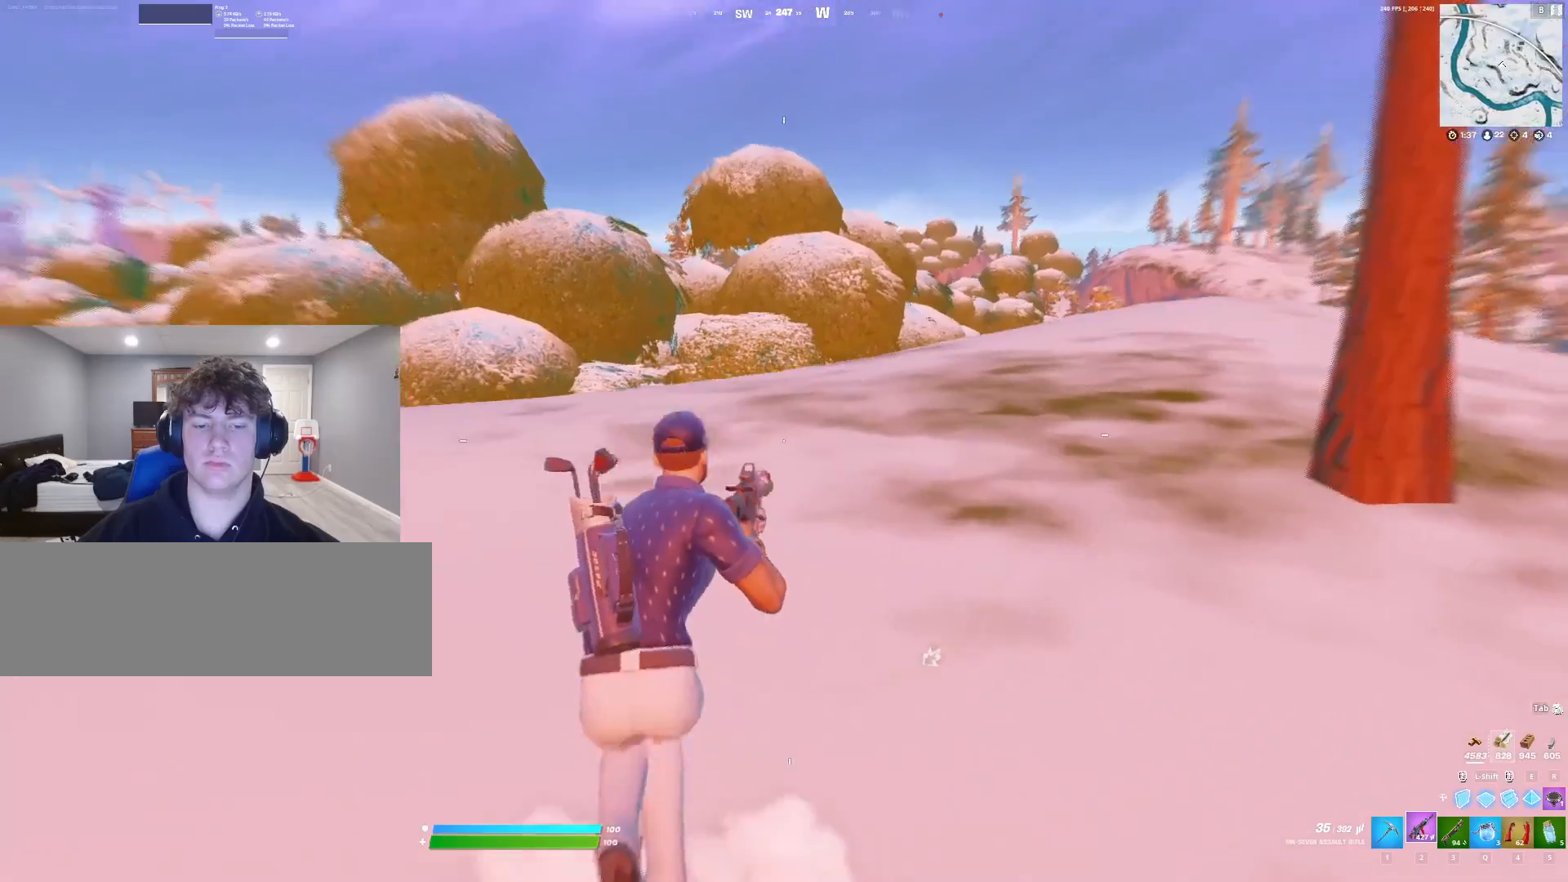
{"keys": ["w"], "events": [[133, "c", "up"]]}
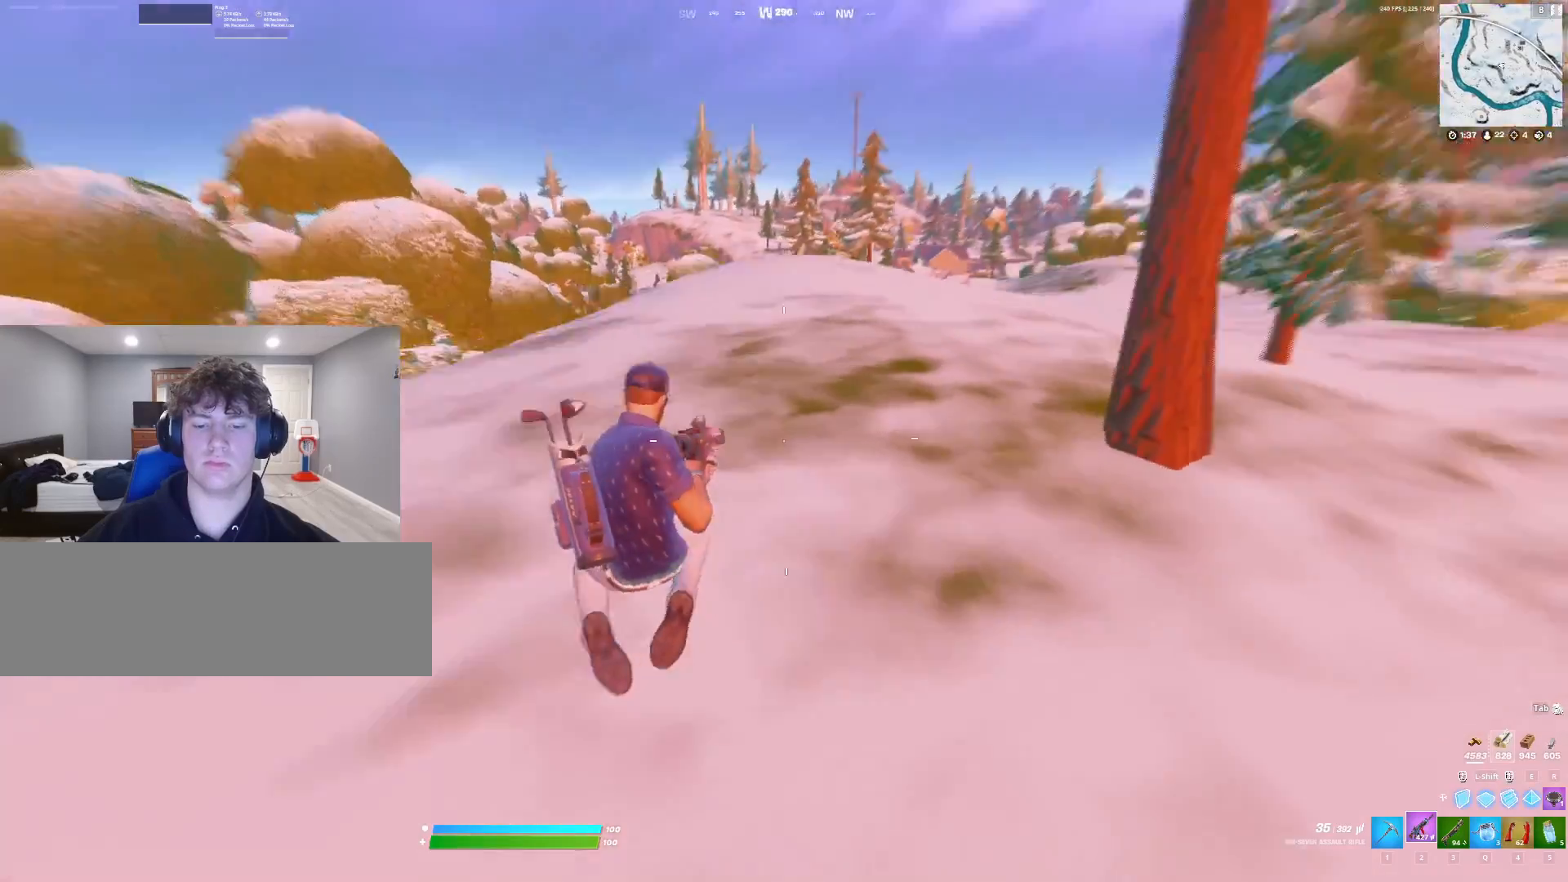
{"keys": ["a", "w"], "events": [[267, "d", "down"], [400, "d", "up"], [467, "a", "down"]]}
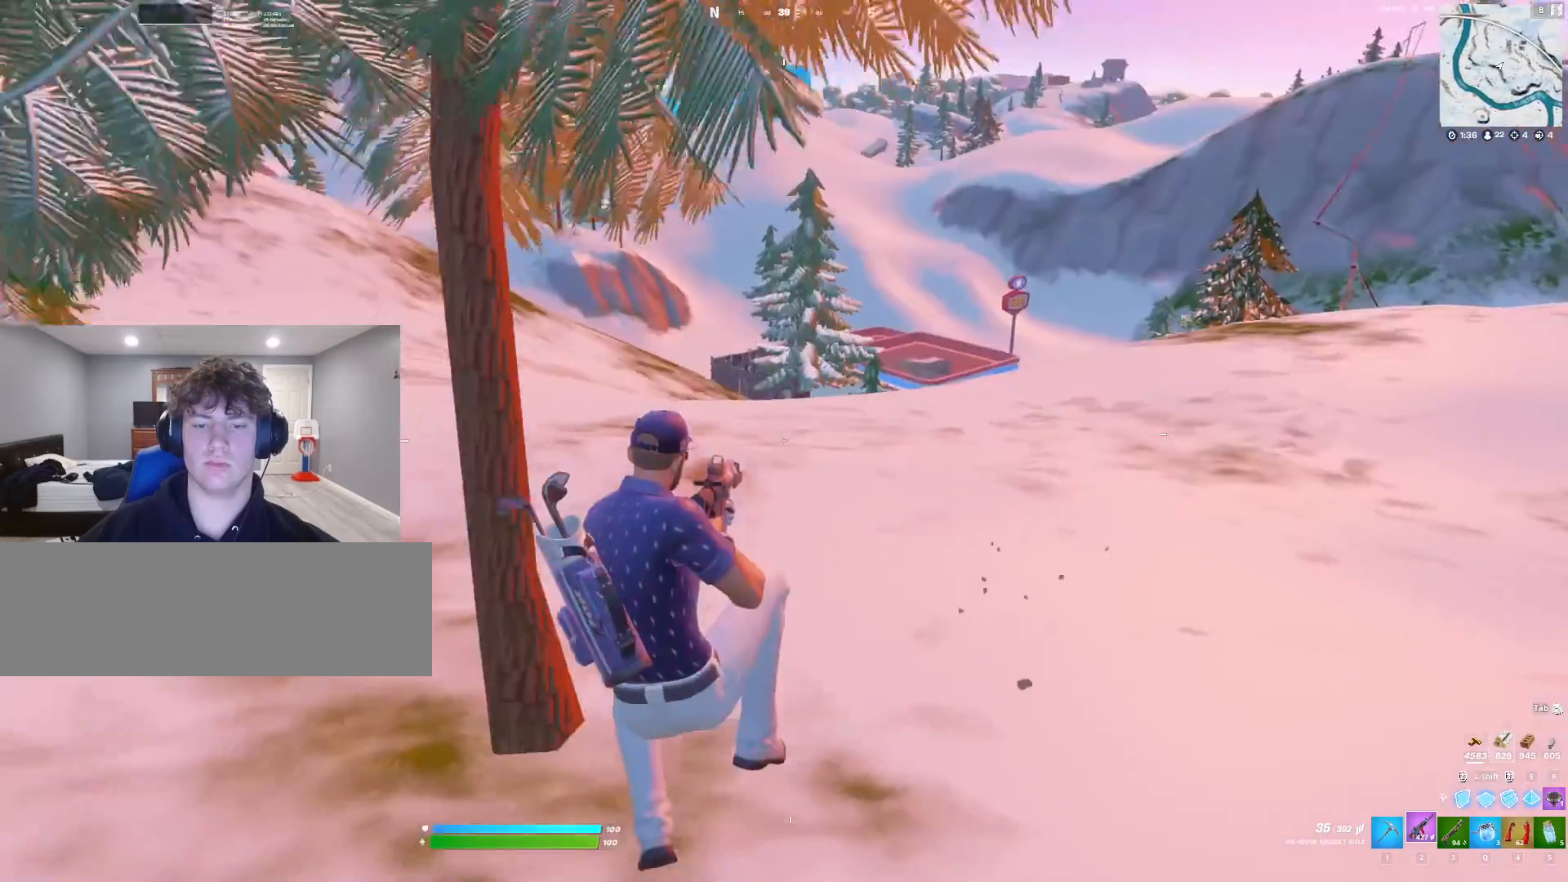
{"keys": ["d", "w"], "events": [[400, "a", "up"], [400, "d", "down"]]}
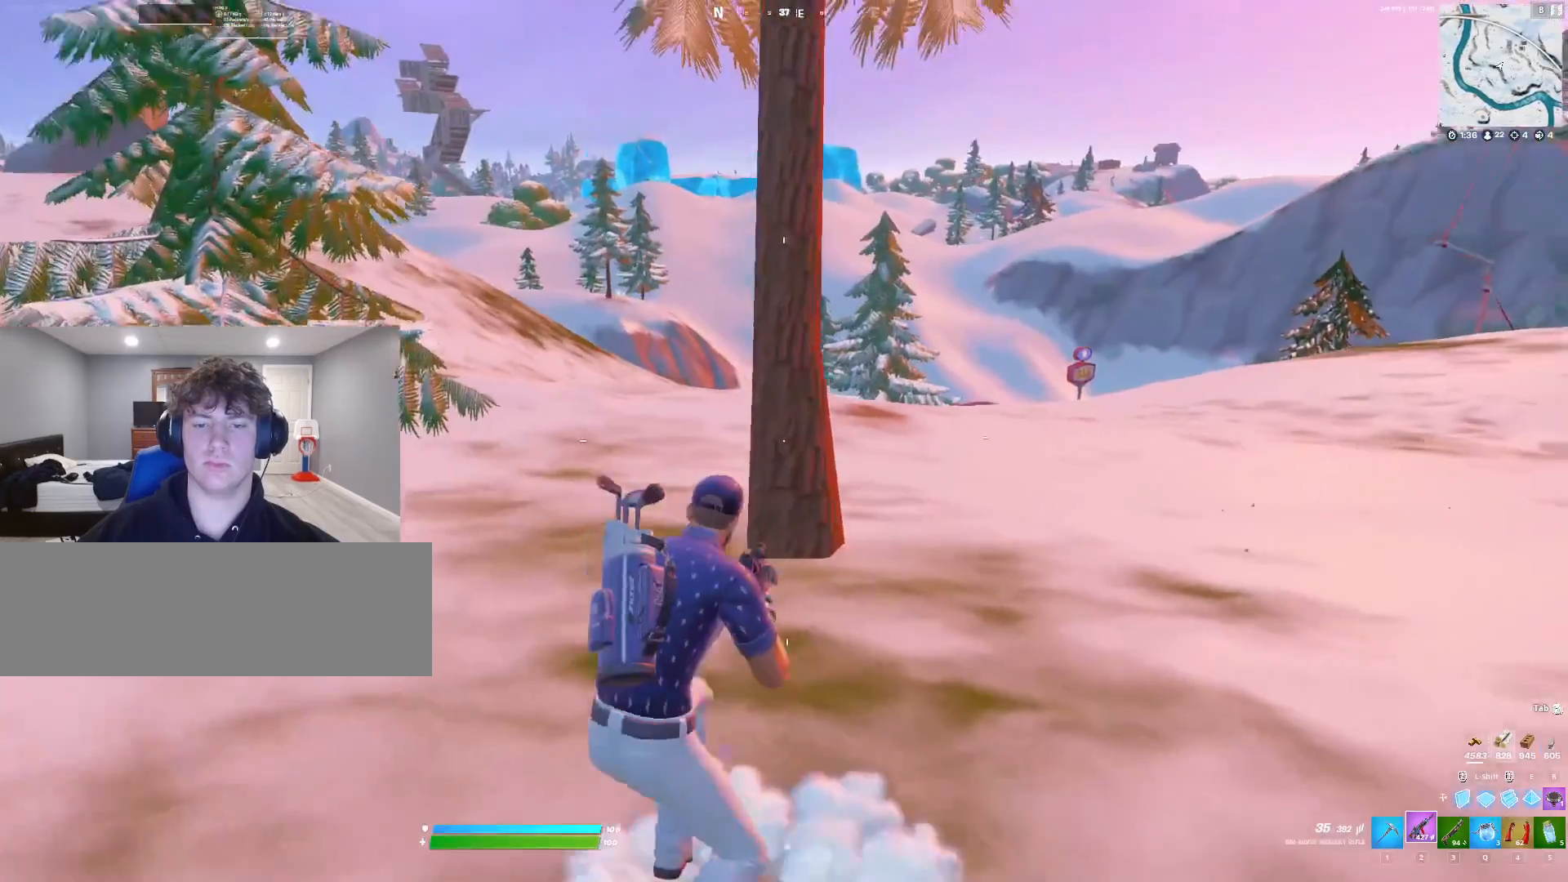
{"keys": ["d", "w"], "events": []}
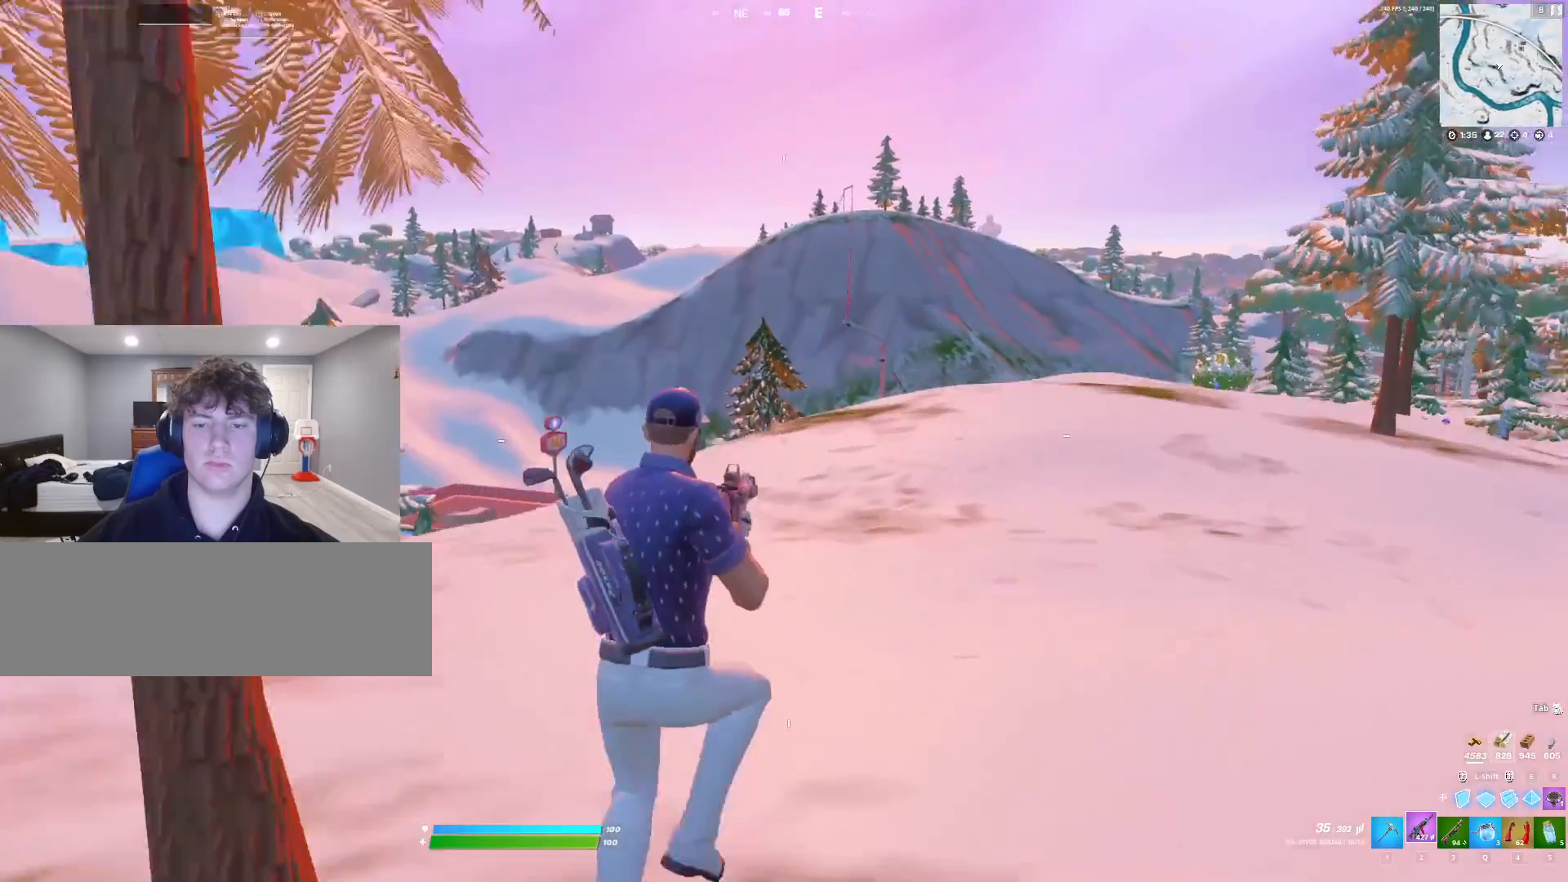
{"keys": ["d", "w"], "events": []}
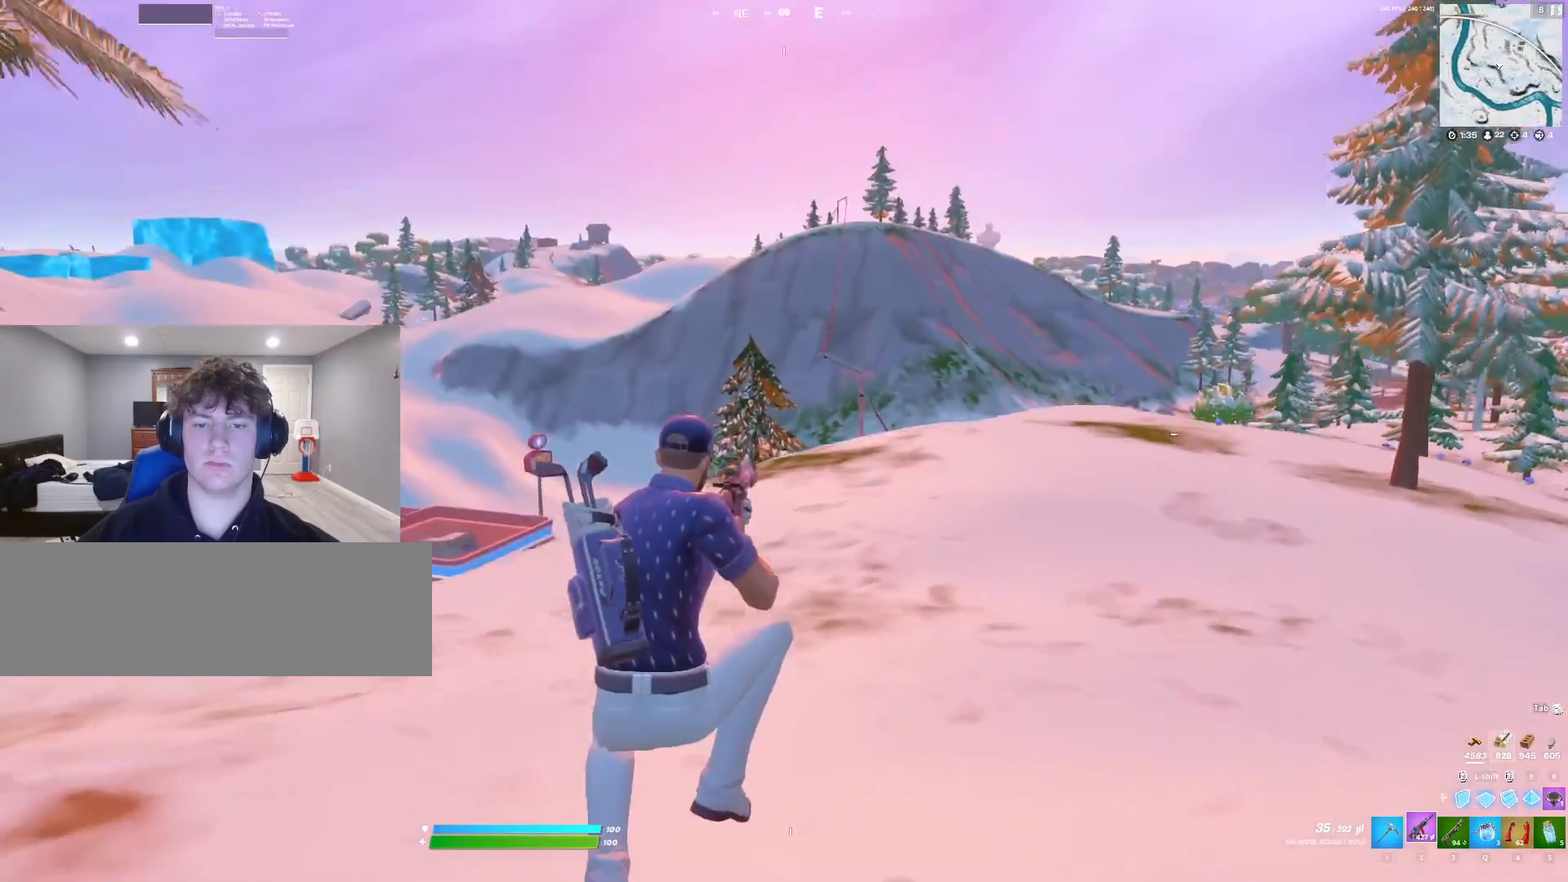
{"keys": ["a", "w"], "events": [[200, "a", "down"], [233, "d", "up"]]}
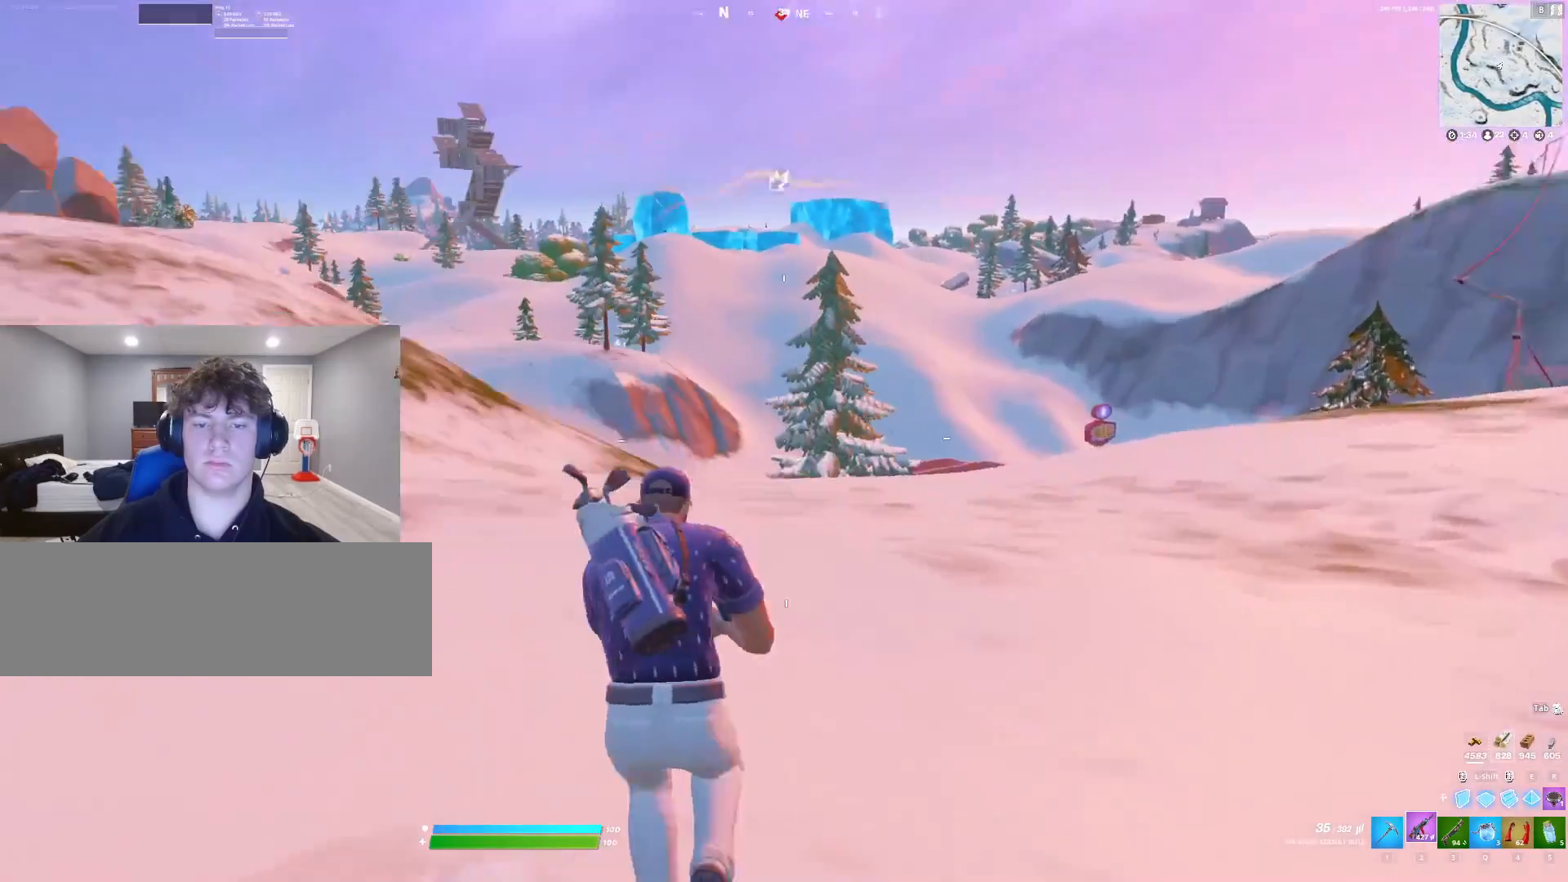
{"keys": ["a", "w"], "events": []}
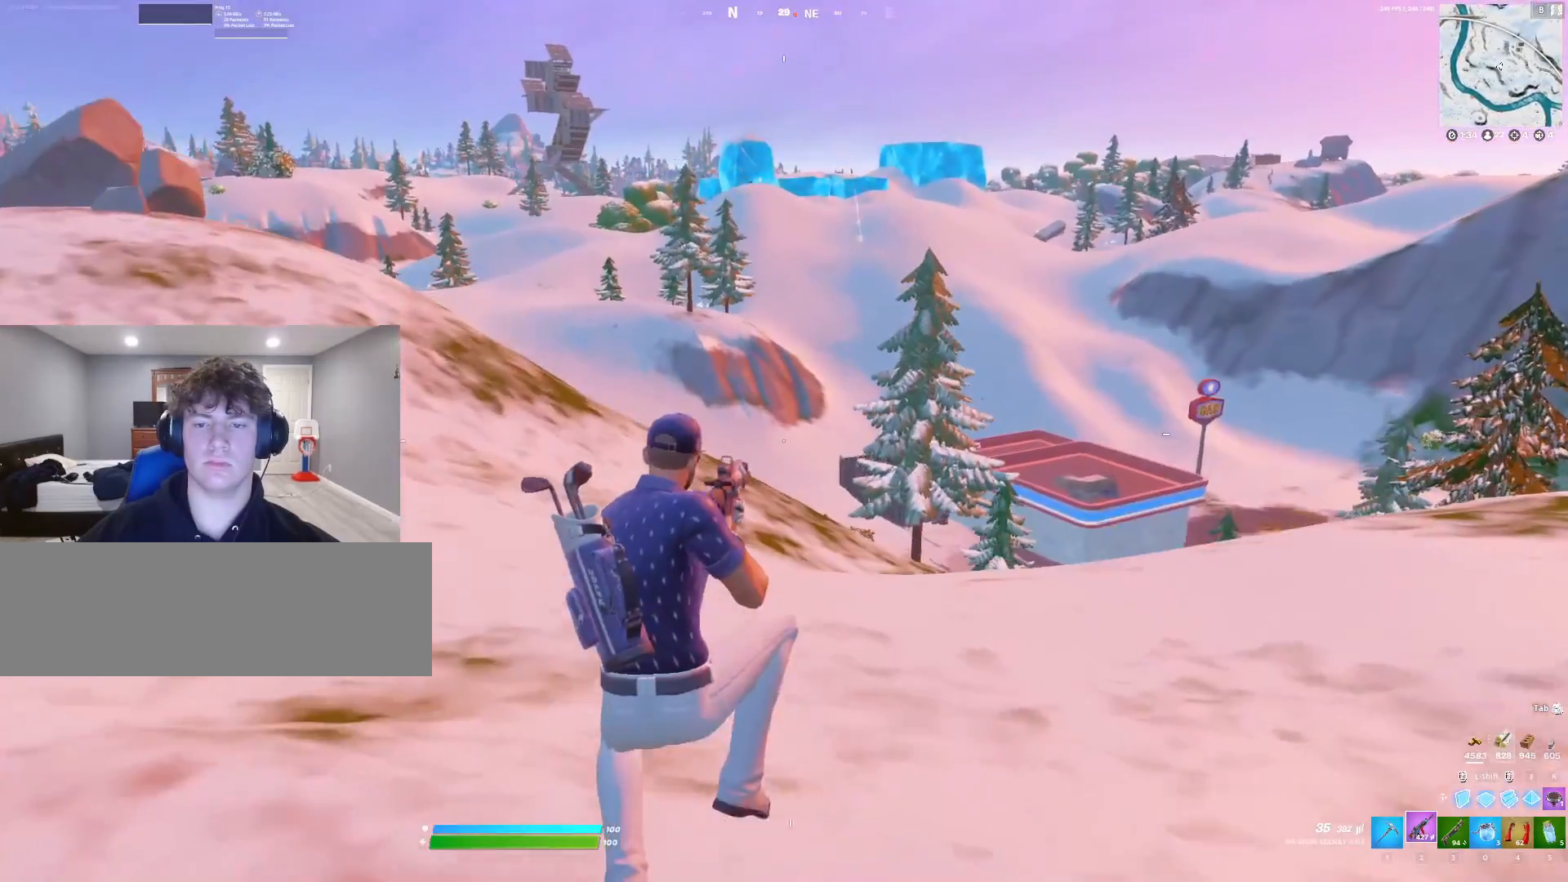
{"keys": ["d", "w"], "events": [[200, "a", "up"], [200, "d", "down"]]}
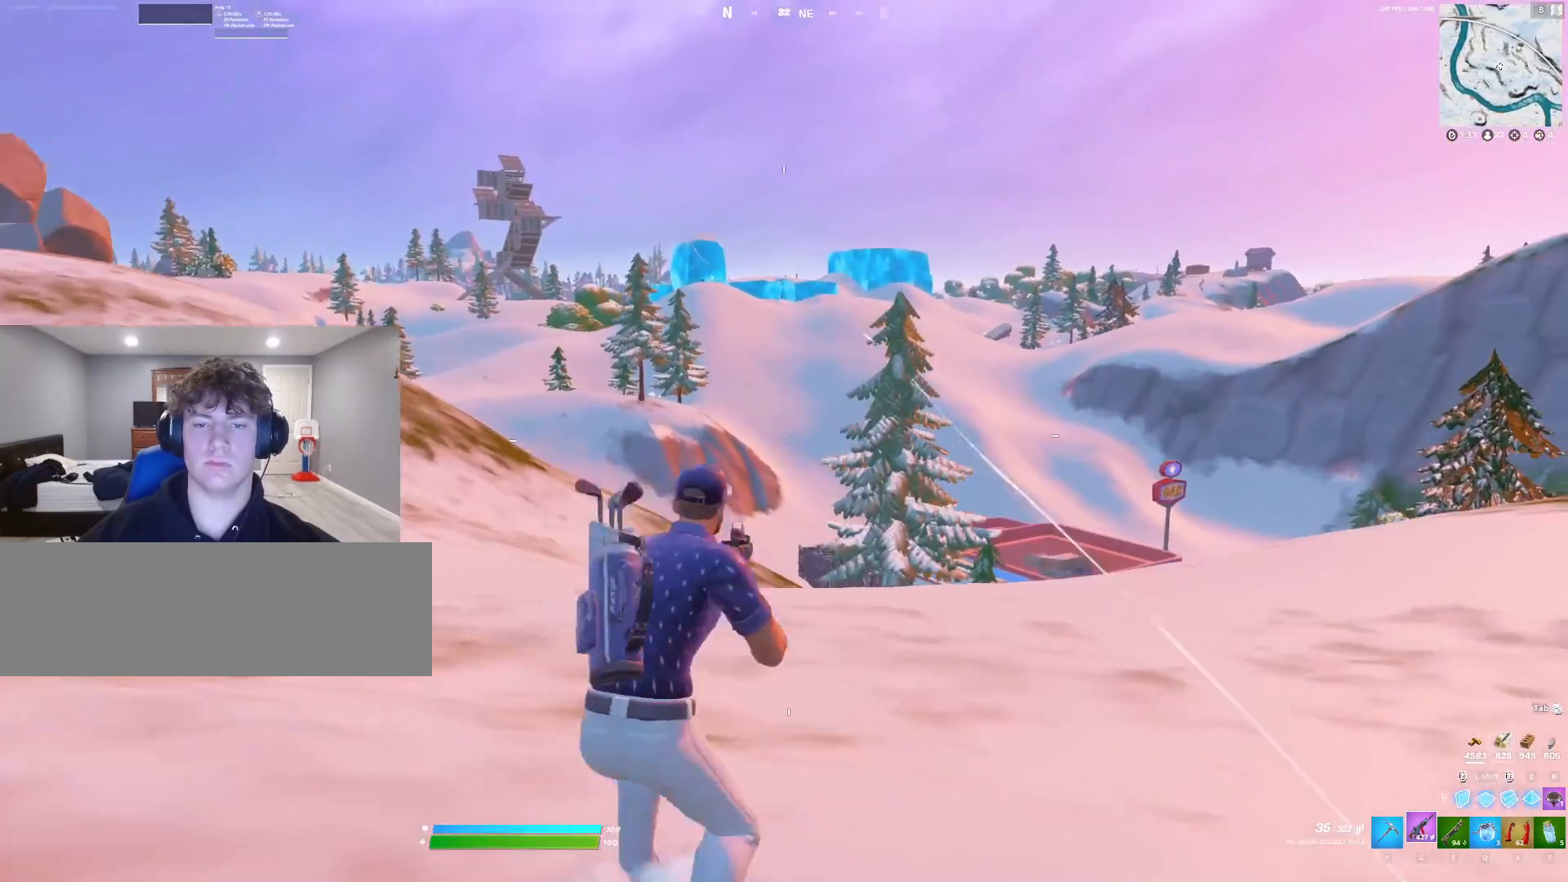
{"keys": ["d", "w"], "events": []}
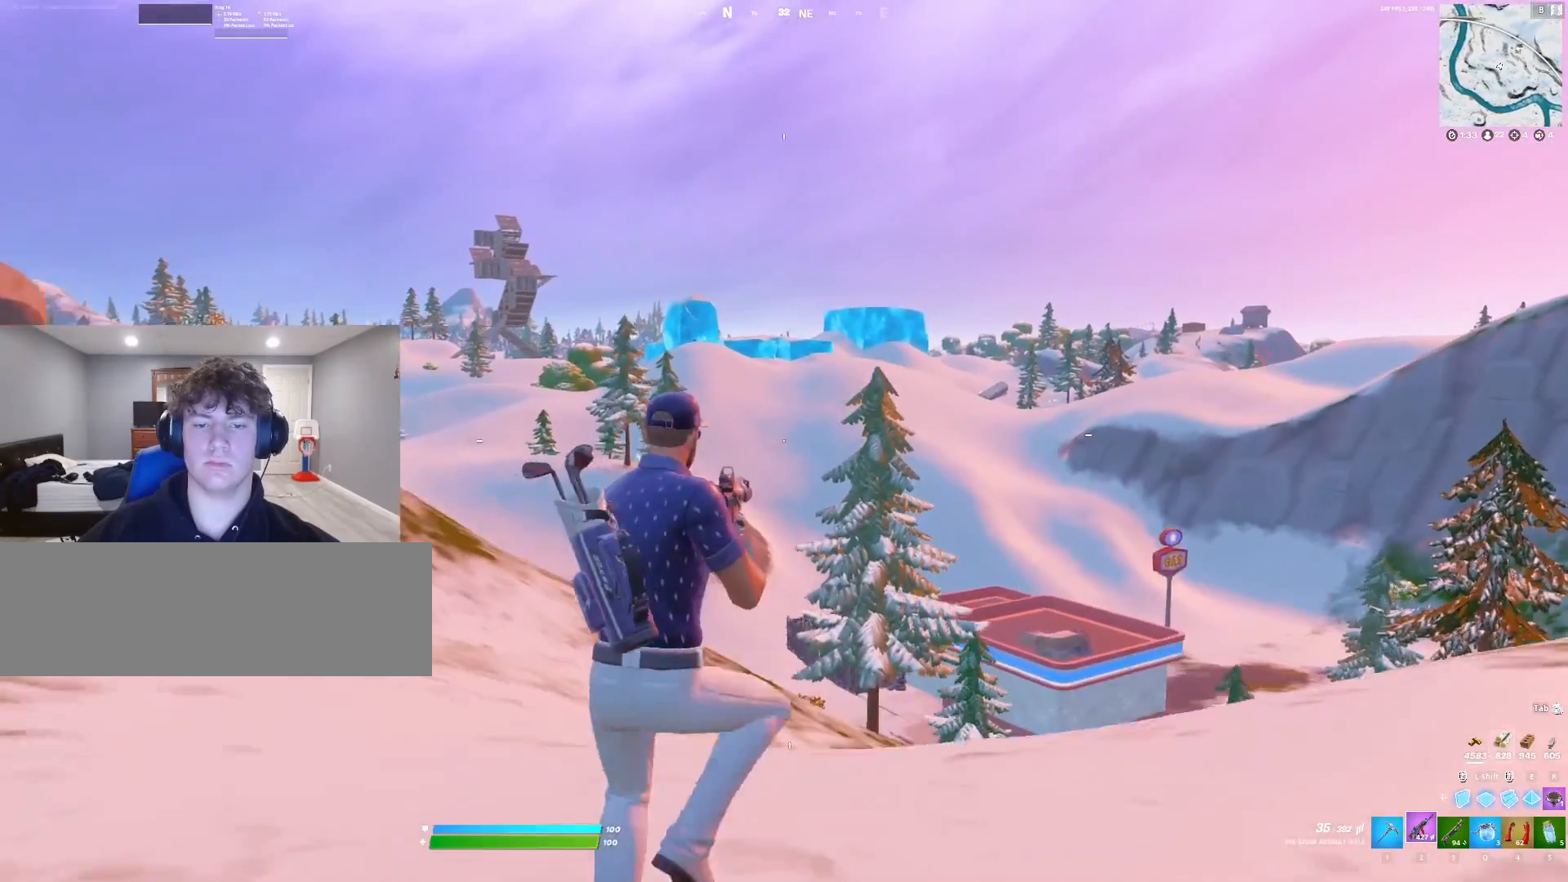
{"keys": ["w"], "events": [[467, "d", "up"]]}
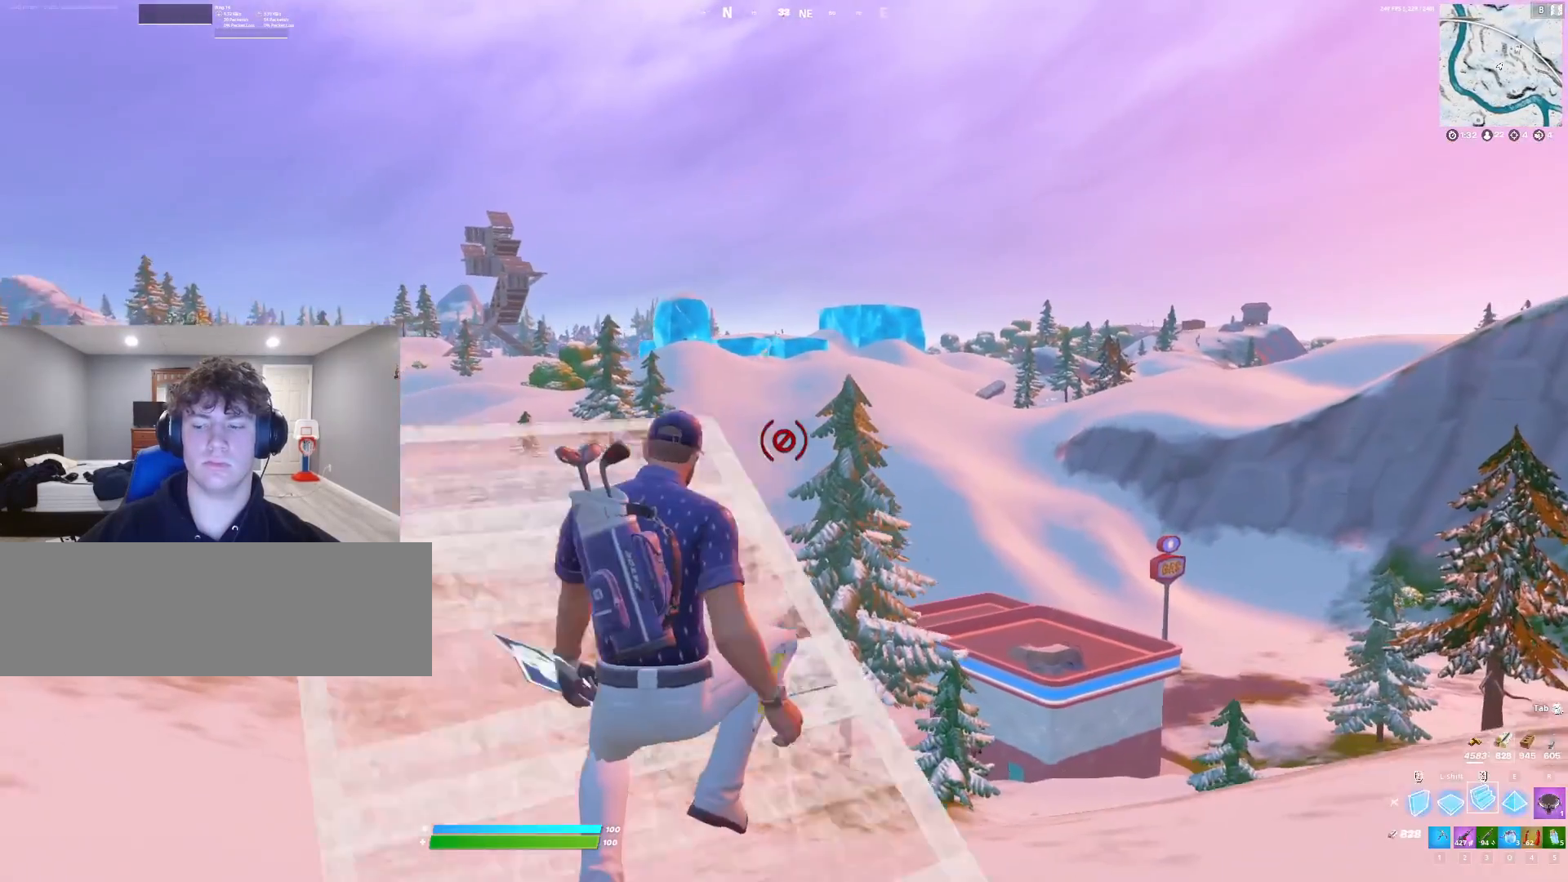
{"keys": ["w"], "events": [[267, "1", "down"], [367, "1", "up"]]}